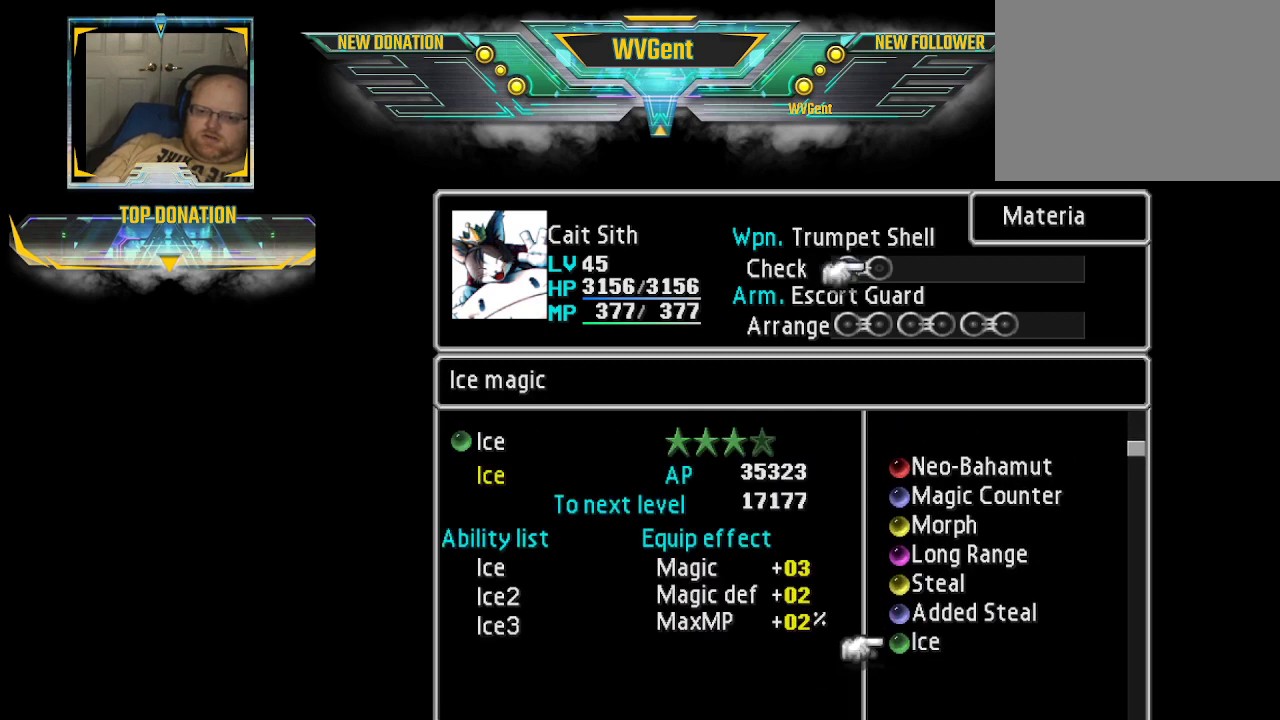
Gameplay with a controller (PlayStation layout); each line is a JSON object with the inputs held at the frame after it. "events" lists button and stick changes between this image and that frame as [ms after this image, input, new state], when the widget could be followed in between. Not read: L3 R3.
{"buttons": [], "left_stick": "center", "right_stick": "center", "events": []}
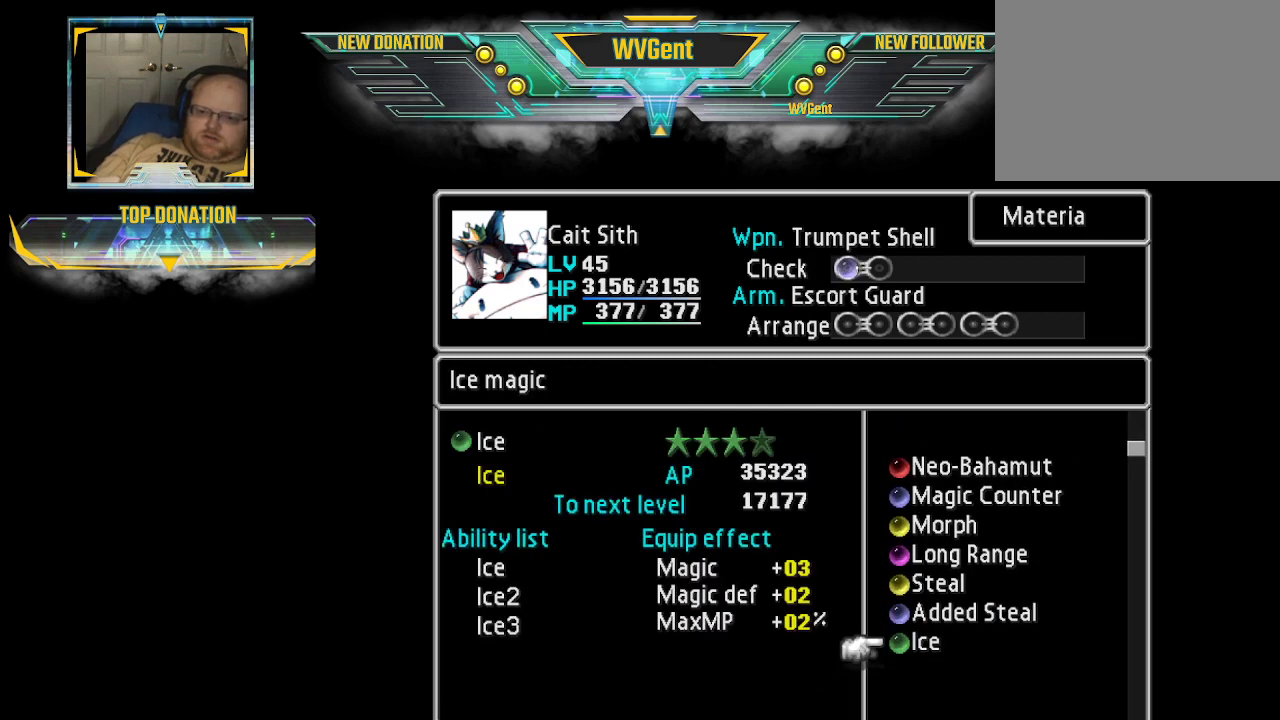
{"buttons": ["CROSS"], "left_stick": "center", "right_stick": "center", "events": [[500, "CROSS", "down"]]}
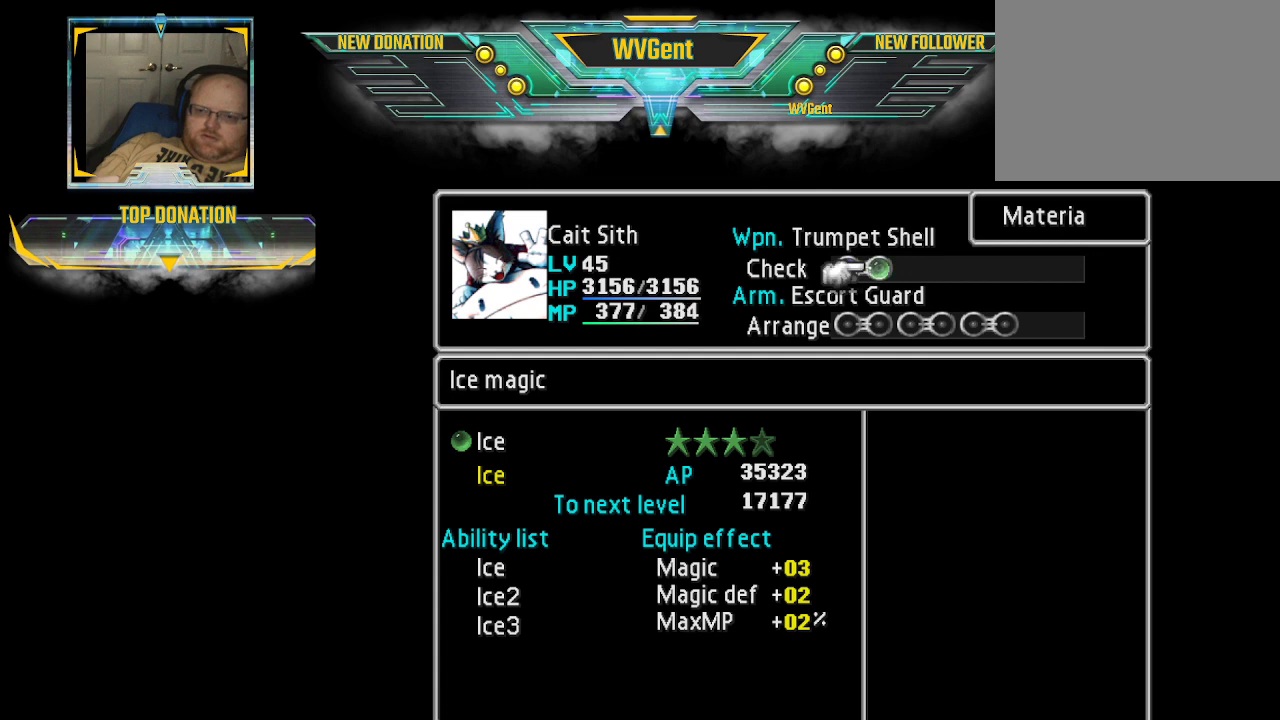
{"buttons": [], "left_stick": "center", "right_stick": "center", "events": [[100, "CROSS", "up"], [300, "left_stick", "down"], [433, "left_stick", "center"]]}
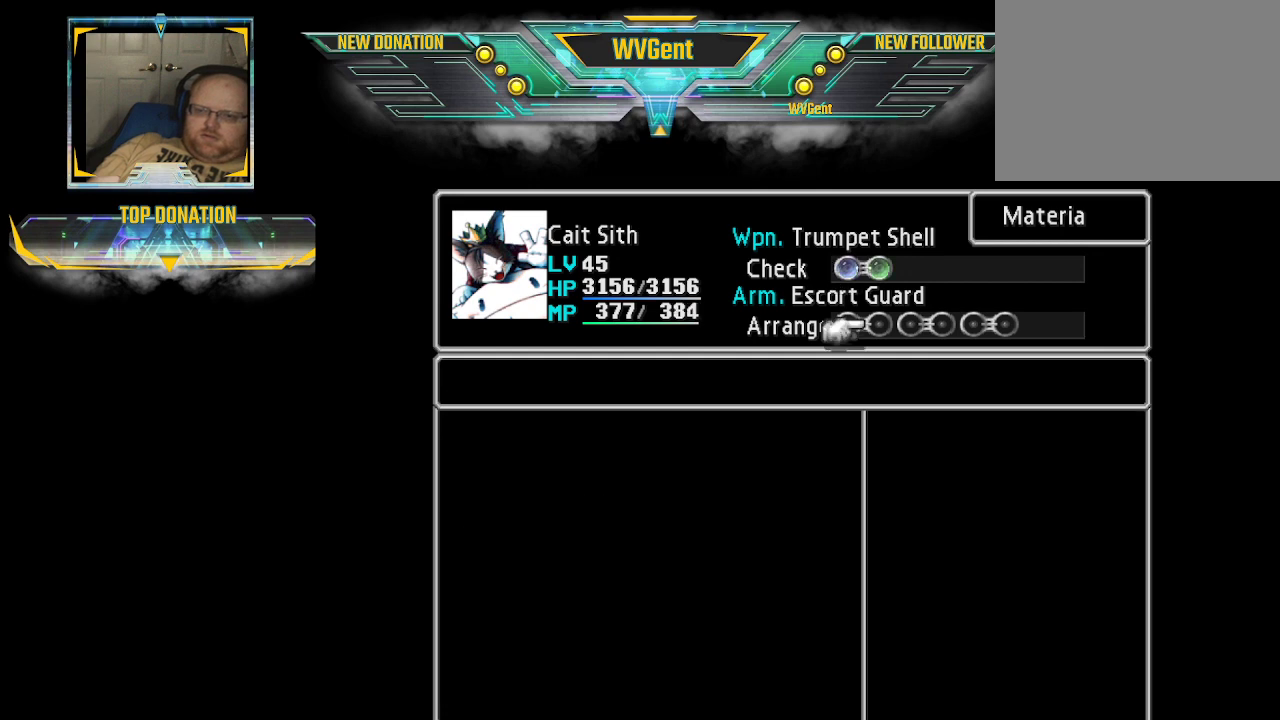
{"buttons": [], "left_stick": "center", "right_stick": "center", "events": [[100, "left_stick", "left"], [167, "left_stick", "center"], [400, "CROSS", "down"], [500, "CROSS", "up"]]}
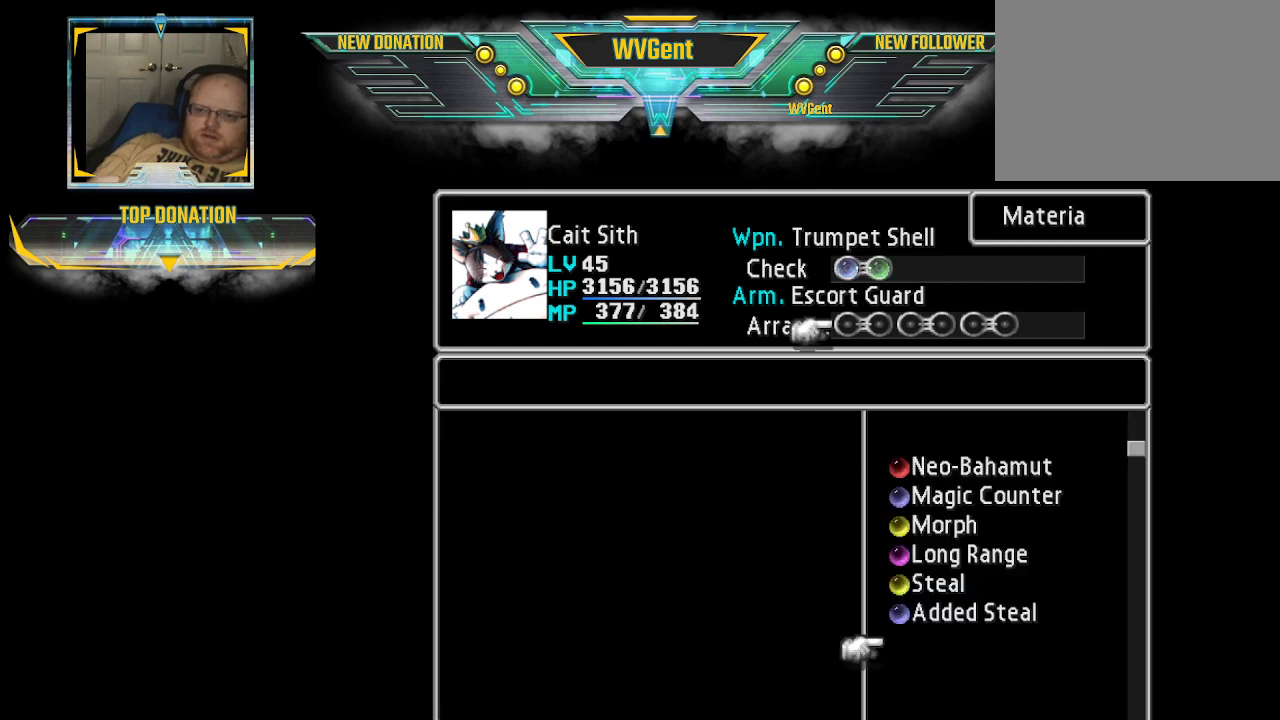
{"buttons": [], "left_stick": "center", "right_stick": "center", "events": [[333, "left_stick", "up"], [500, "left_stick", "center"]]}
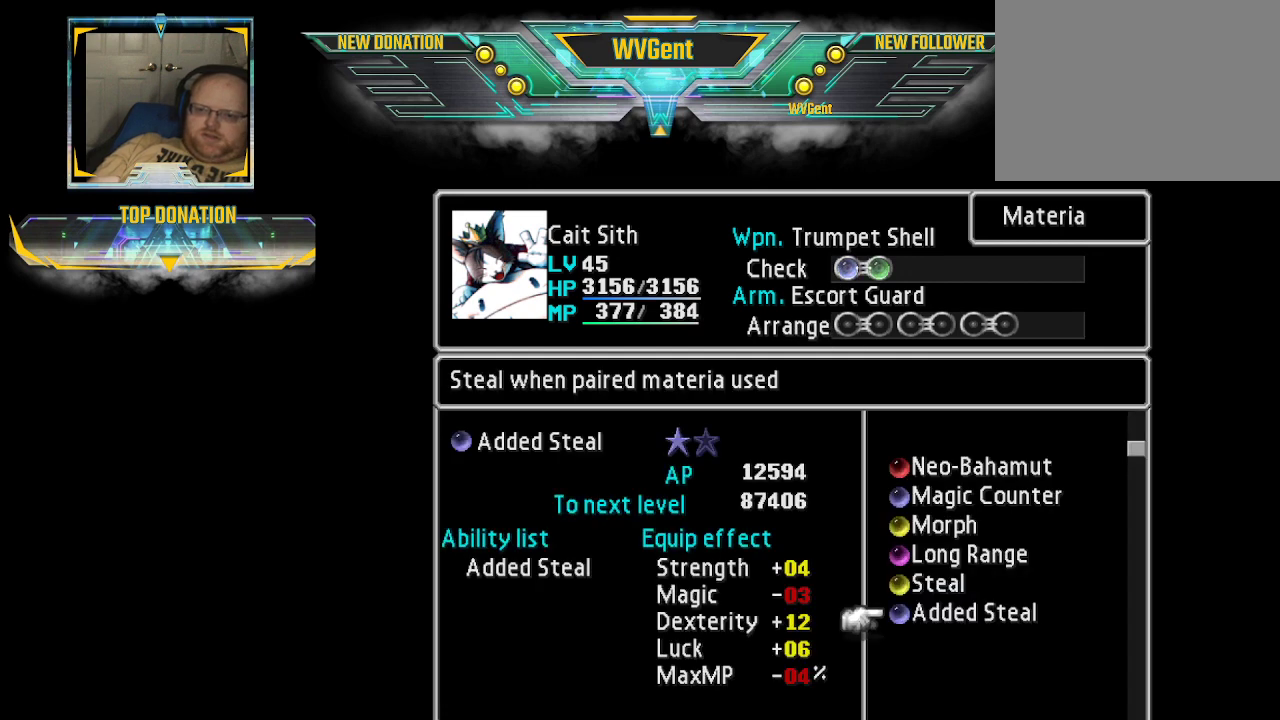
{"buttons": [], "left_stick": "center", "right_stick": "center", "events": [[300, "left_stick", "up"], [433, "left_stick", "center"]]}
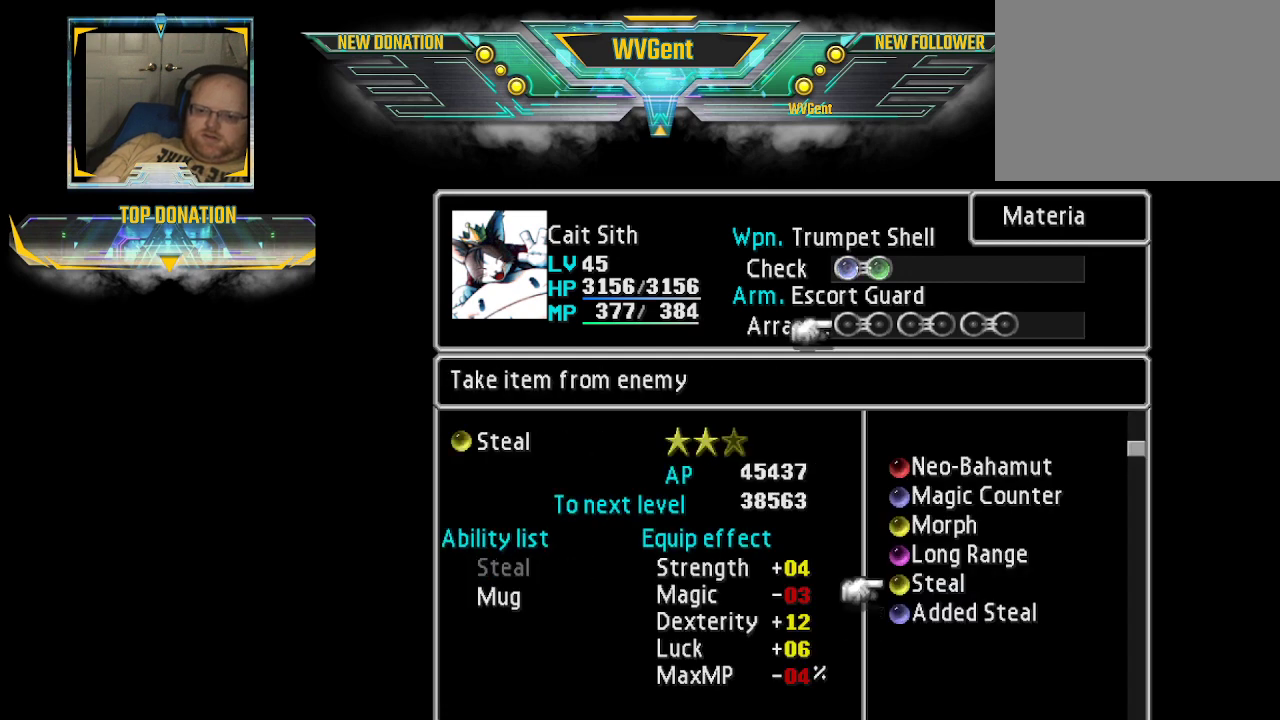
{"buttons": [], "left_stick": "center", "right_stick": "center", "events": [[67, "left_stick", "up"], [200, "left_stick", "center"], [300, "left_stick", "up"], [433, "left_stick", "center"]]}
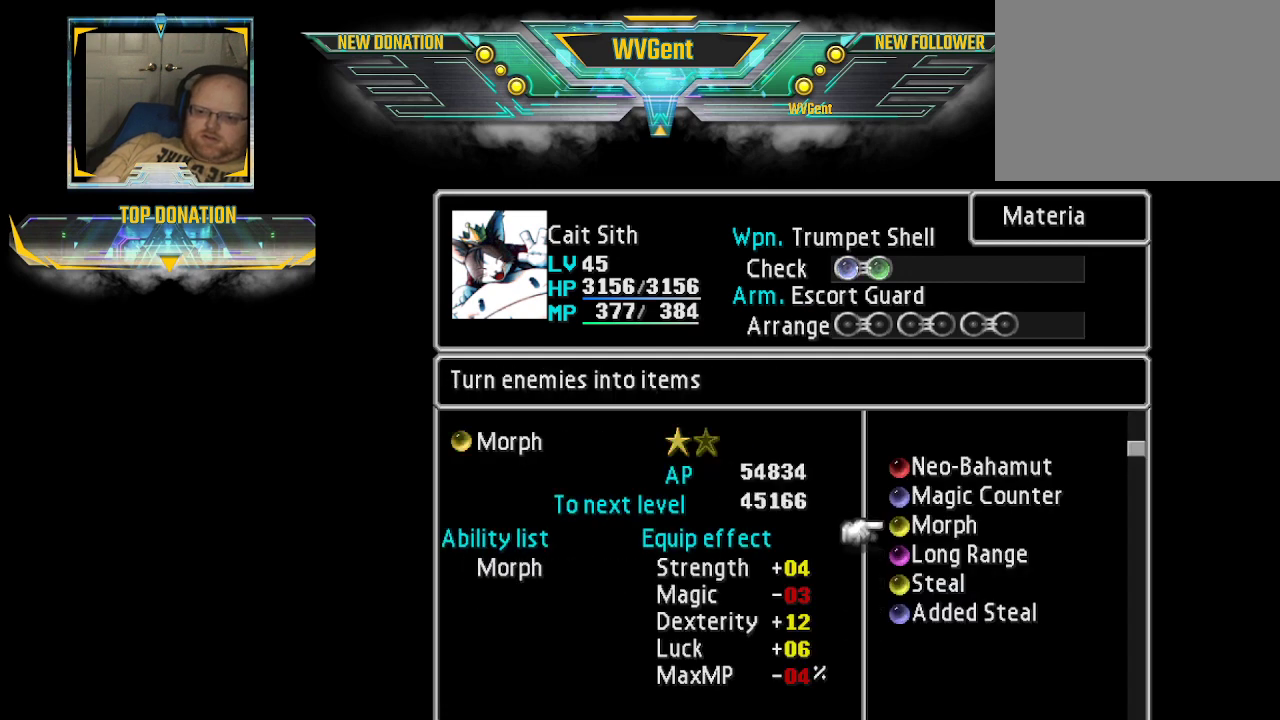
{"buttons": [], "left_stick": "center", "right_stick": "center", "events": [[33, "left_stick", "up"], [133, "left_stick", "center"], [333, "CROSS", "down"], [400, "CROSS", "up"]]}
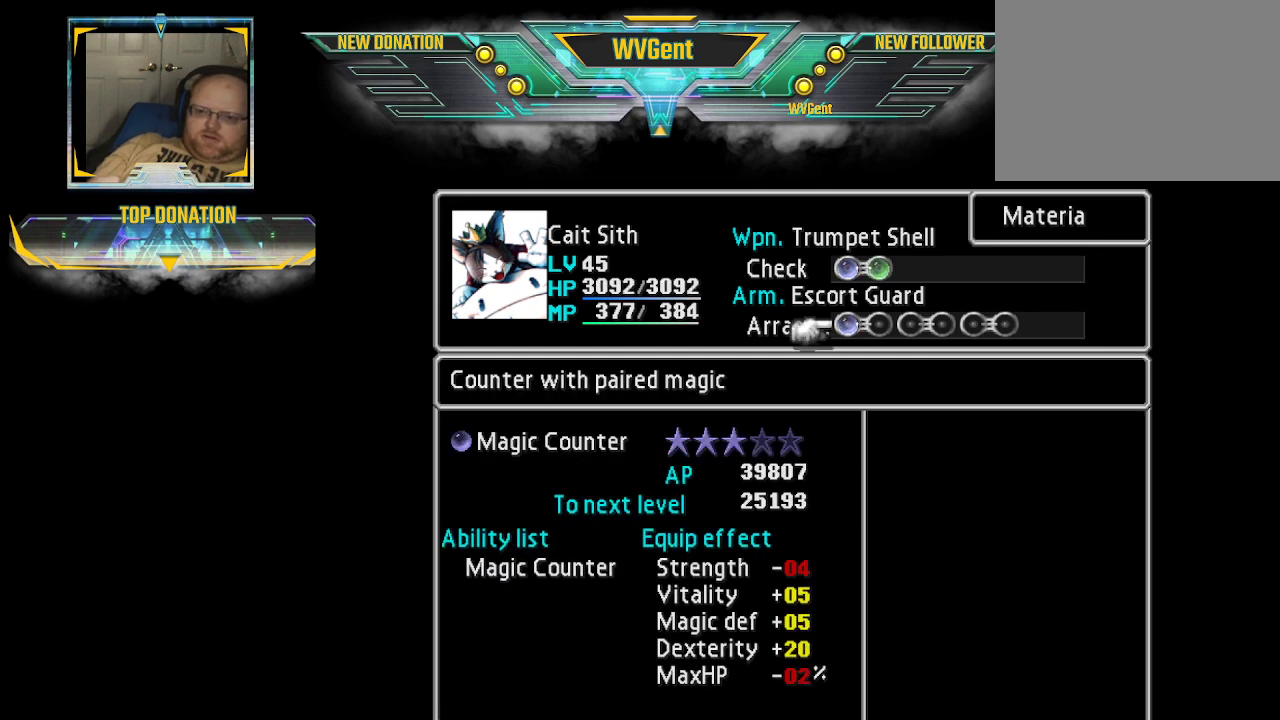
{"buttons": [], "left_stick": "center", "right_stick": "center", "events": [[133, "left_stick", "right"], [300, "left_stick", "center"], [333, "CROSS", "down"], [433, "CROSS", "up"]]}
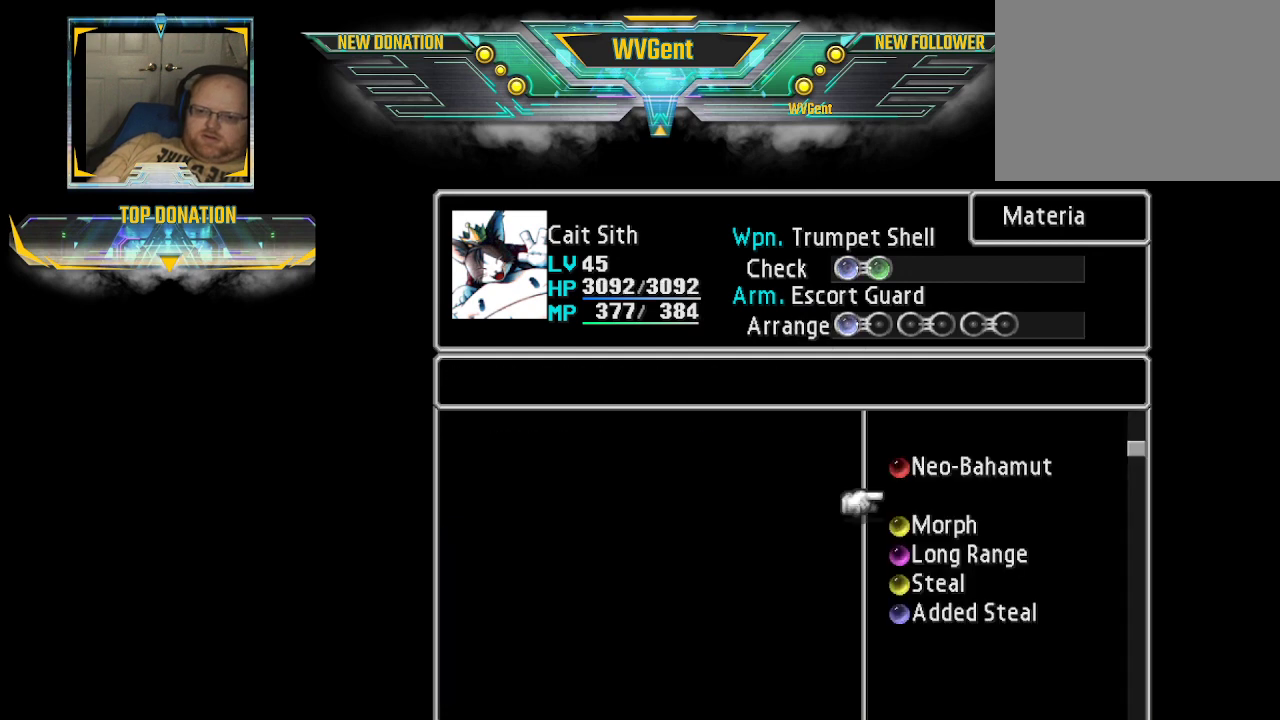
{"buttons": [], "left_stick": "down", "right_stick": "center", "events": [[367, "left_stick", "down"]]}
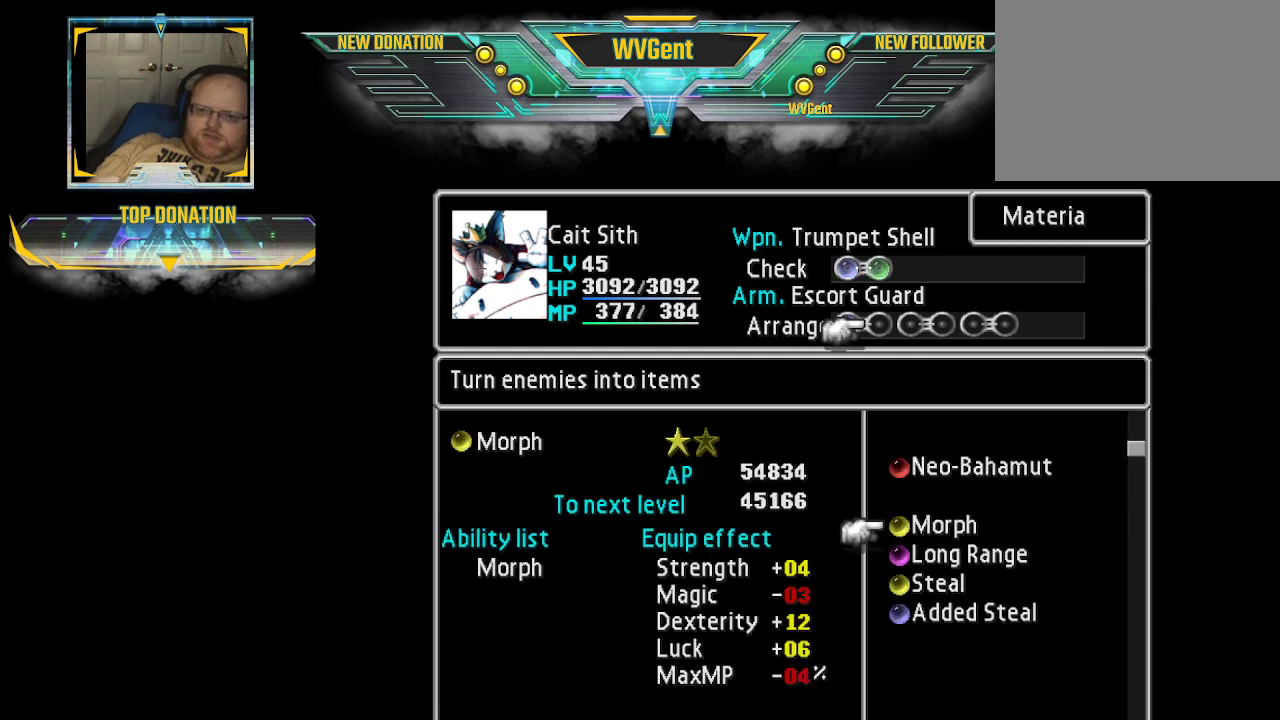
{"buttons": [], "left_stick": "center", "right_stick": "center", "events": [[33, "left_stick", "center"], [367, "left_stick", "up"], [500, "left_stick", "center"]]}
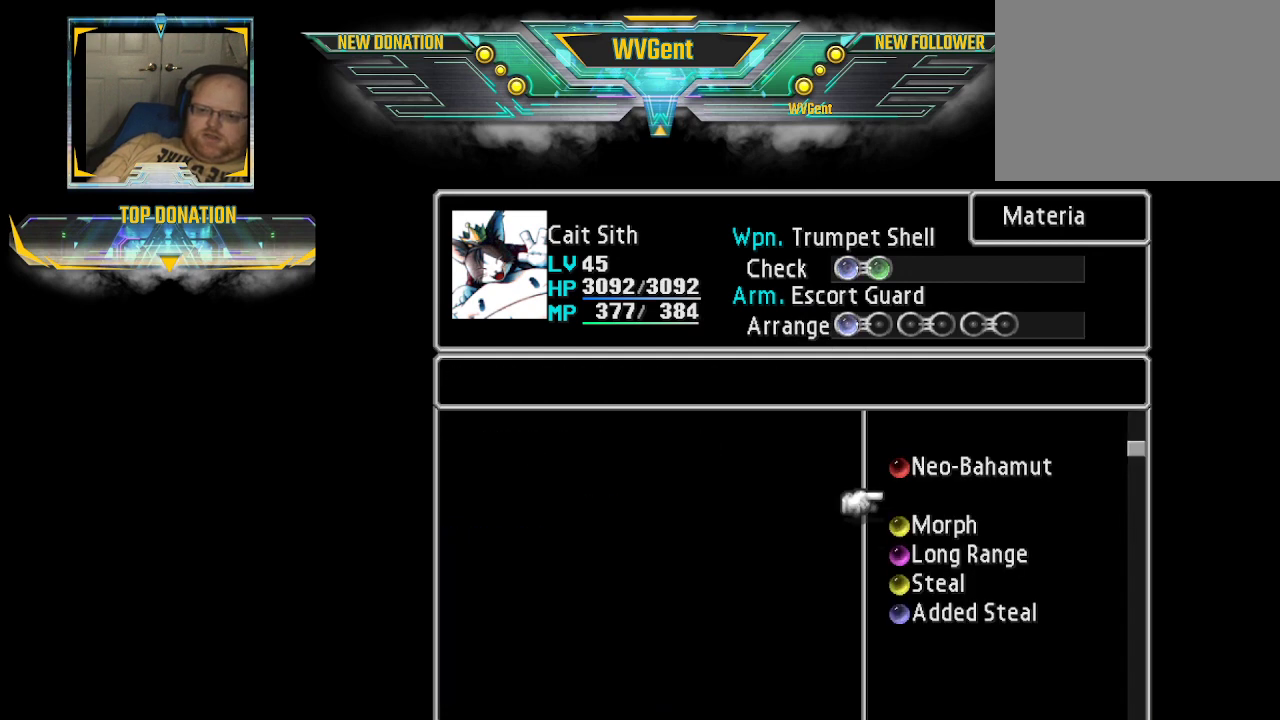
{"buttons": [], "left_stick": "center", "right_stick": "center", "events": [[167, "left_stick", "down"], [333, "left_stick", "center"]]}
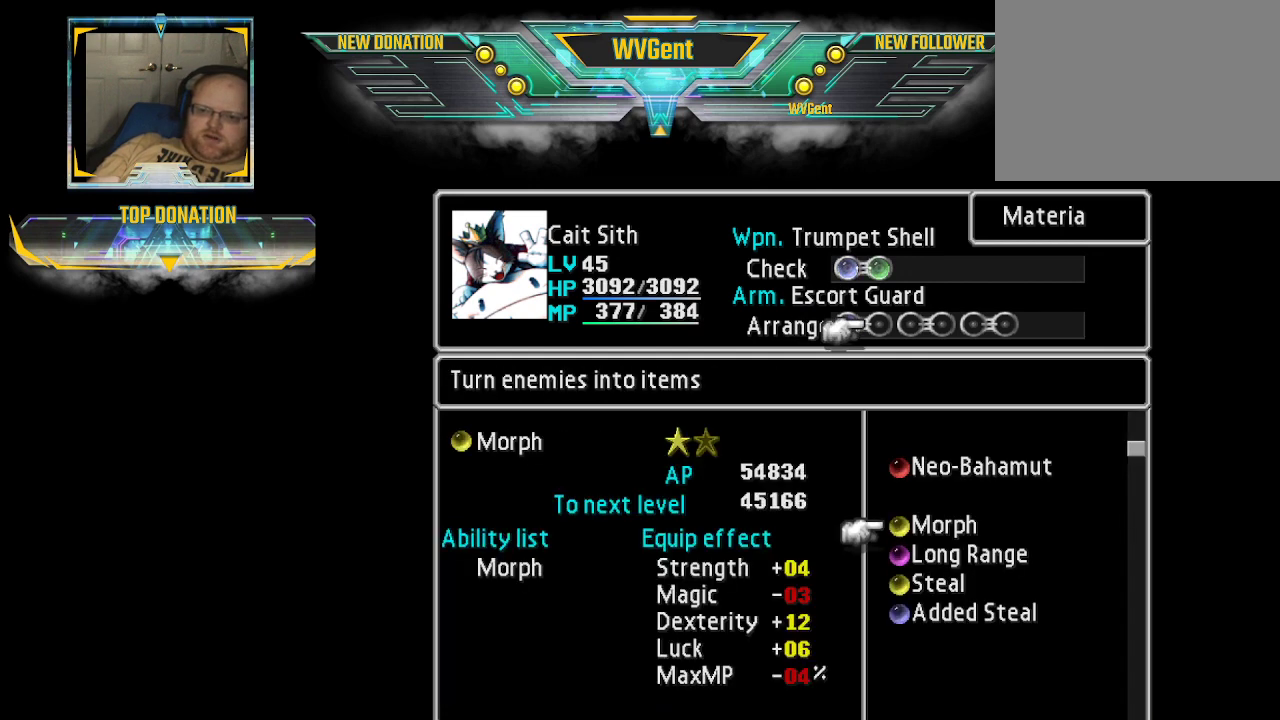
{"buttons": [], "left_stick": "down", "right_stick": "center", "events": [[433, "left_stick", "down"]]}
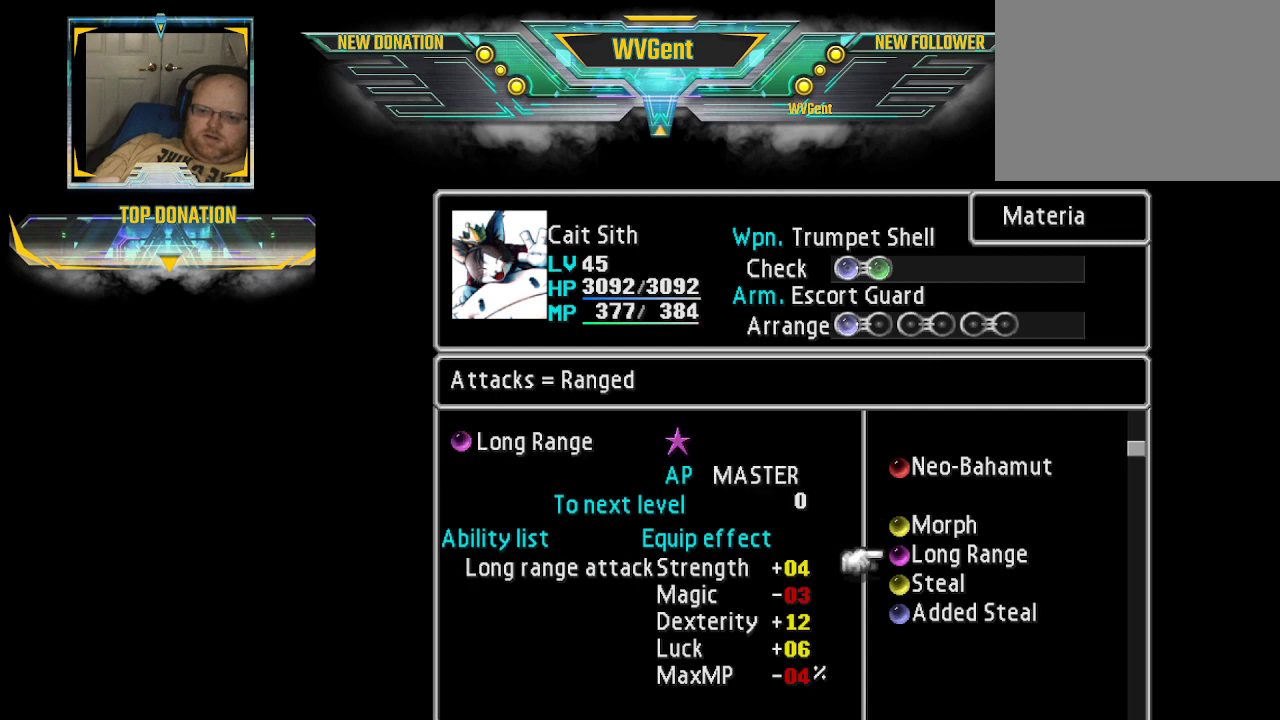
{"buttons": [], "left_stick": "center", "right_stick": "center", "events": [[100, "left_stick", "center"], [267, "left_stick", "down"], [400, "left_stick", "center"]]}
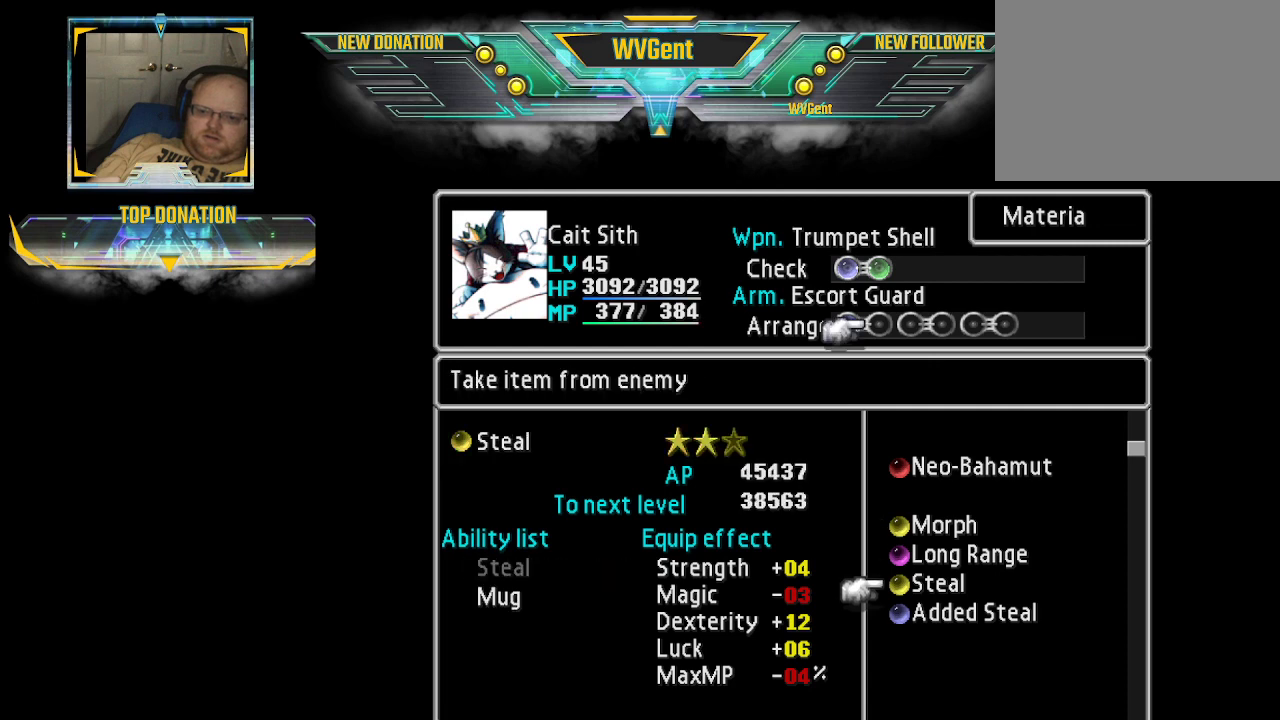
{"buttons": [], "left_stick": "up", "right_stick": "center", "events": [[100, "left_stick", "up"]]}
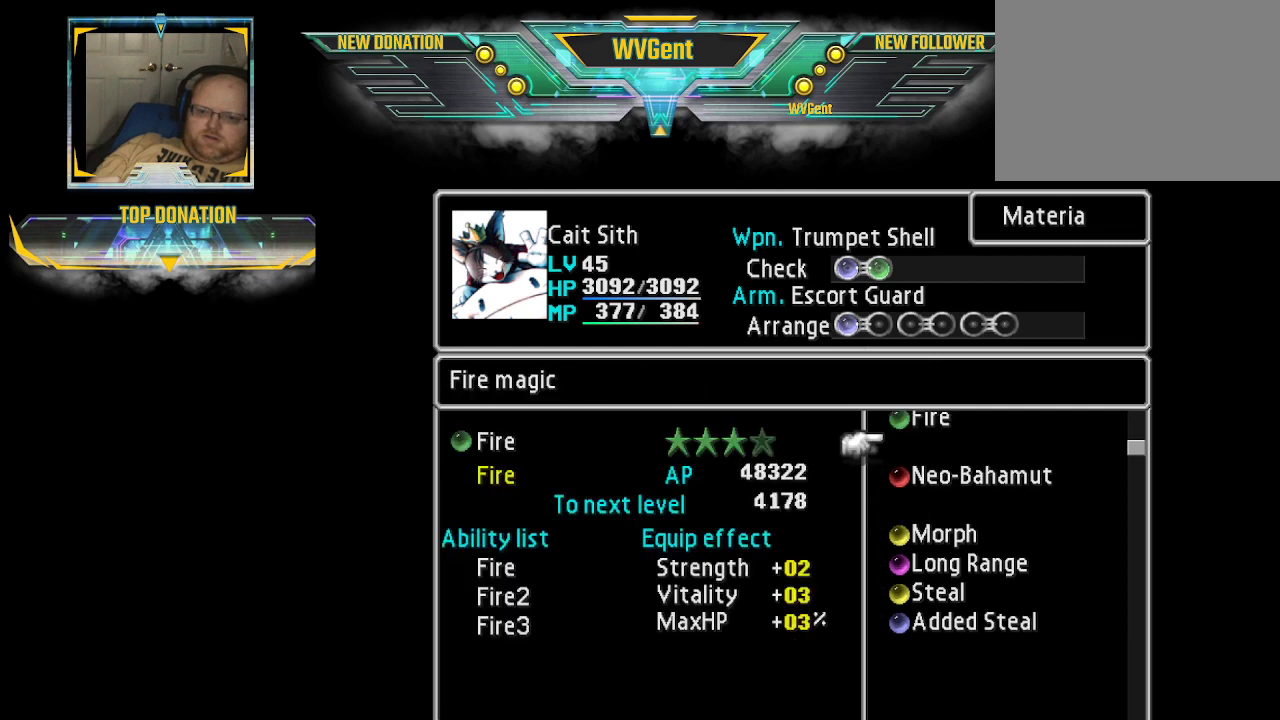
{"buttons": [], "left_stick": "center", "right_stick": "center", "events": [[233, "left_stick", "center"]]}
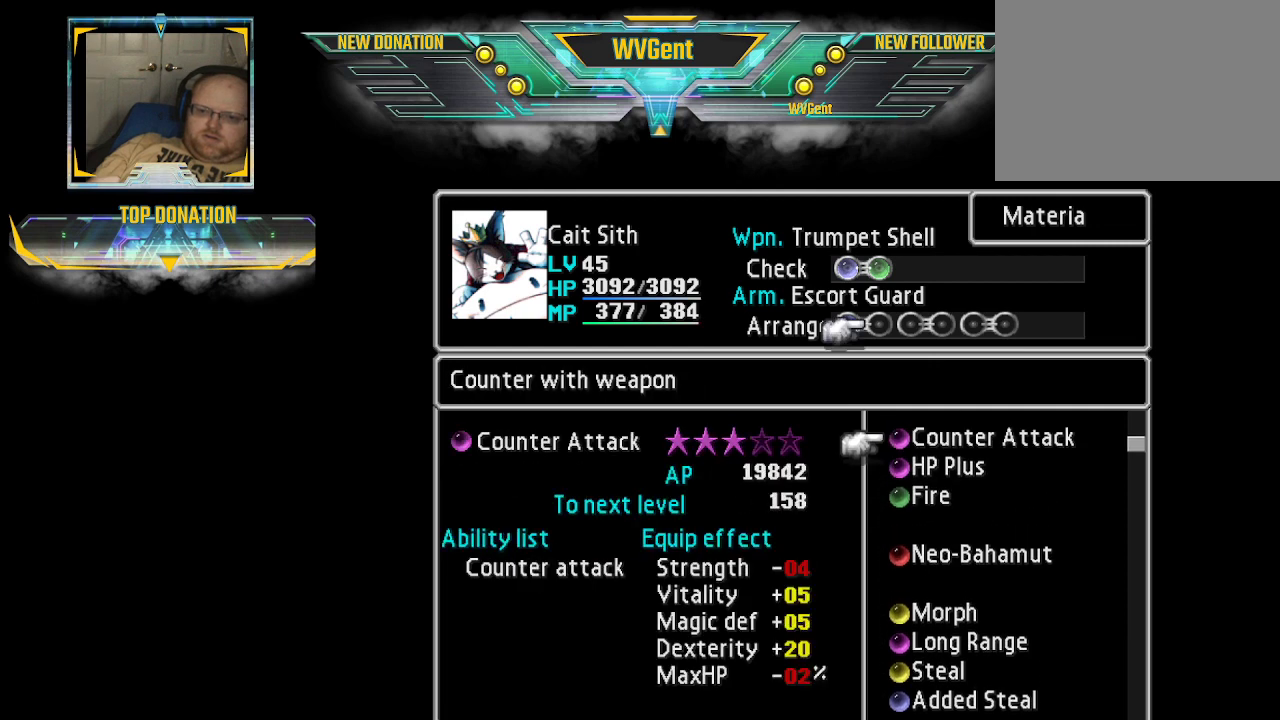
{"buttons": [], "left_stick": "down", "right_stick": "center", "events": [[133, "left_stick", "down"], [333, "left_stick", "center"], [500, "left_stick", "down"]]}
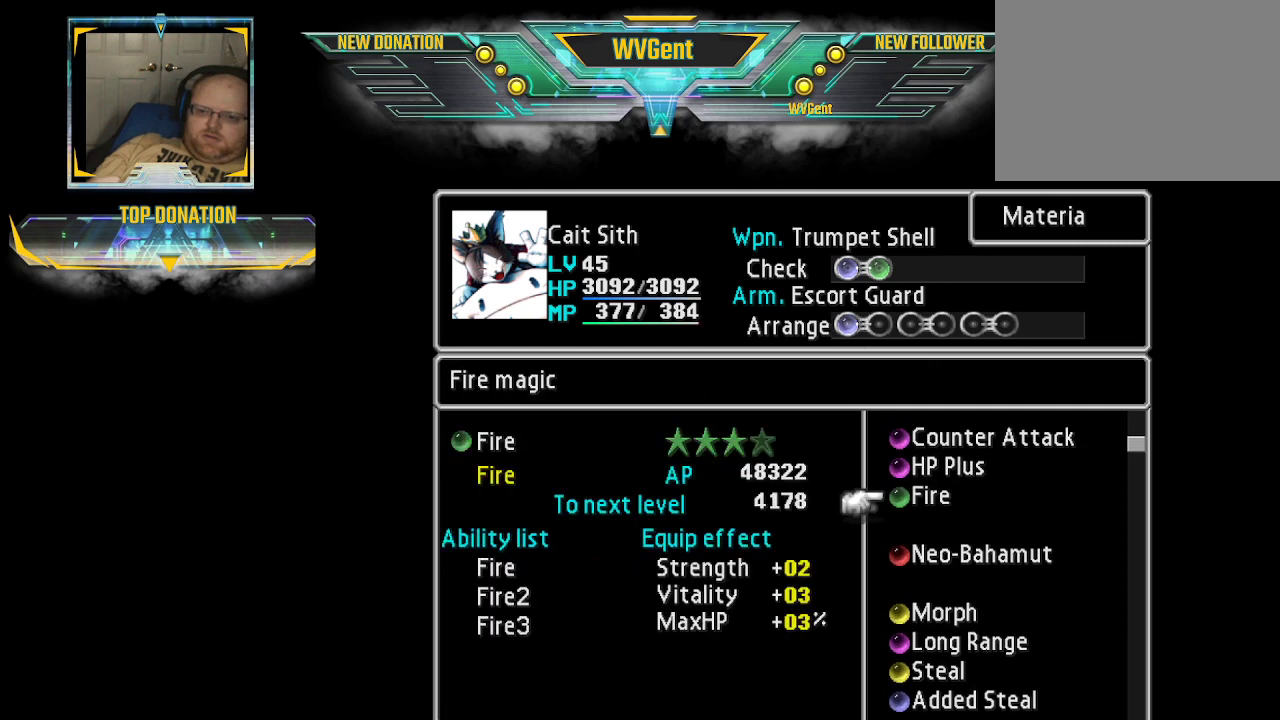
{"buttons": ["CROSS"], "left_stick": "center", "right_stick": "center", "events": [[133, "left_stick", "center"], [500, "CROSS", "down"]]}
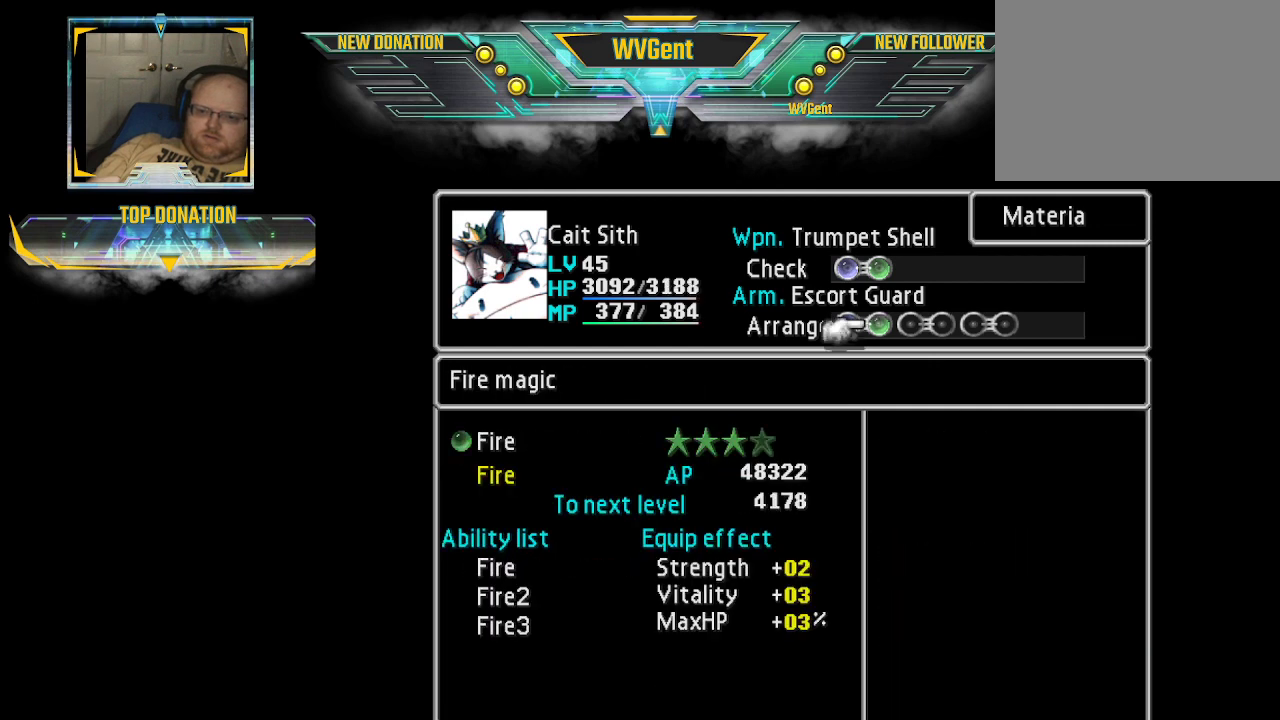
{"buttons": [], "left_stick": "right", "right_stick": "center", "events": [[133, "CROSS", "up"], [367, "left_stick", "right"]]}
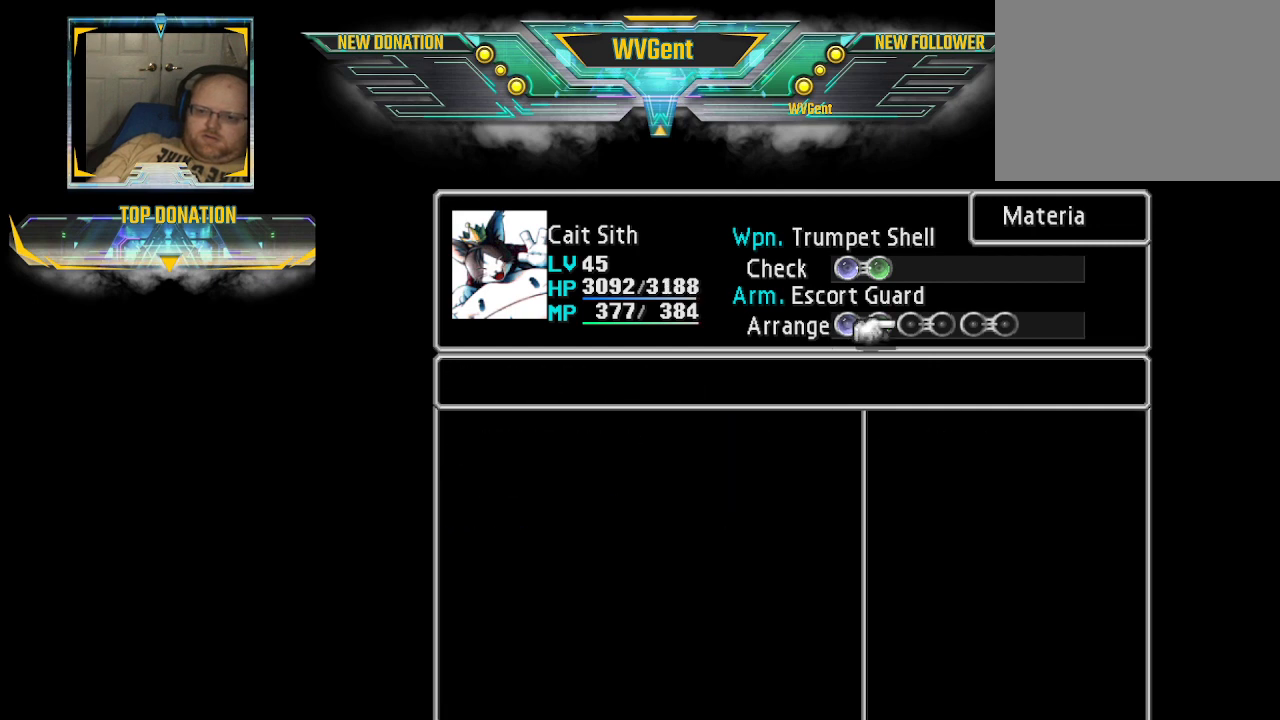
{"buttons": [], "left_stick": "center", "right_stick": "center", "events": [[33, "left_stick", "center"], [133, "CROSS", "down"], [233, "CROSS", "up"]]}
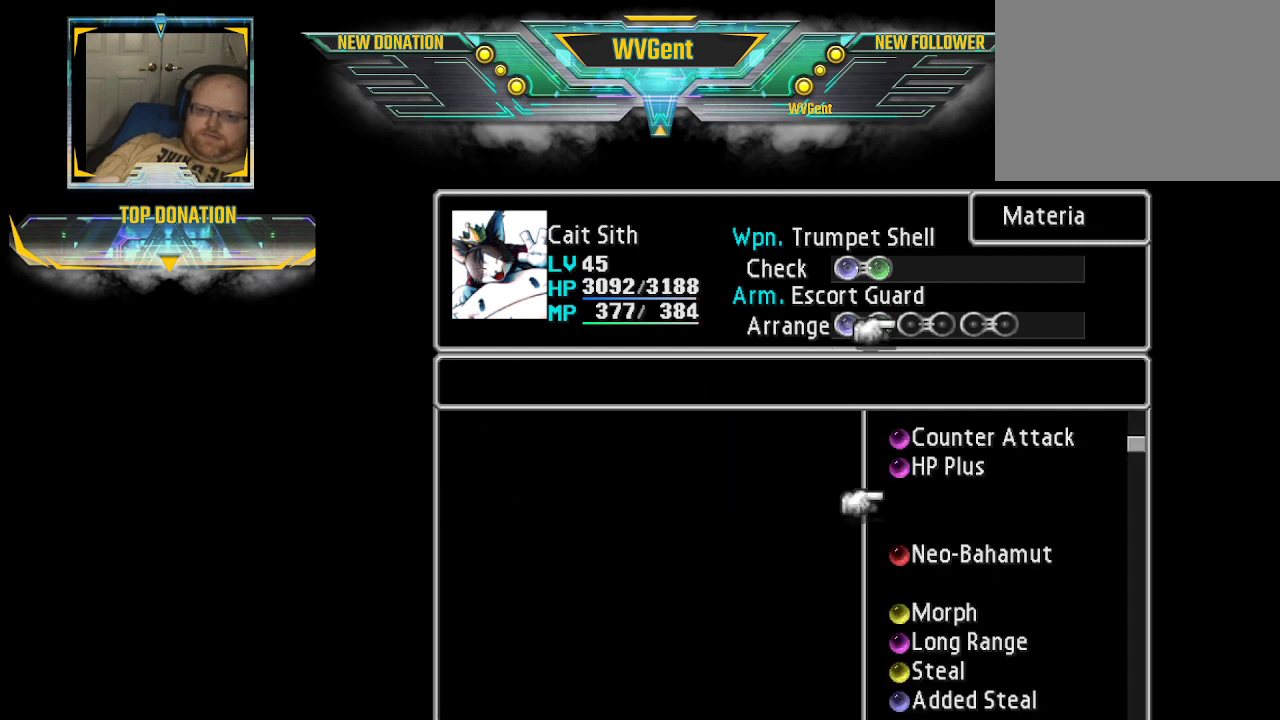
{"buttons": [], "left_stick": "center", "right_stick": "center", "events": [[200, "left_stick", "down"], [467, "left_stick", "center"]]}
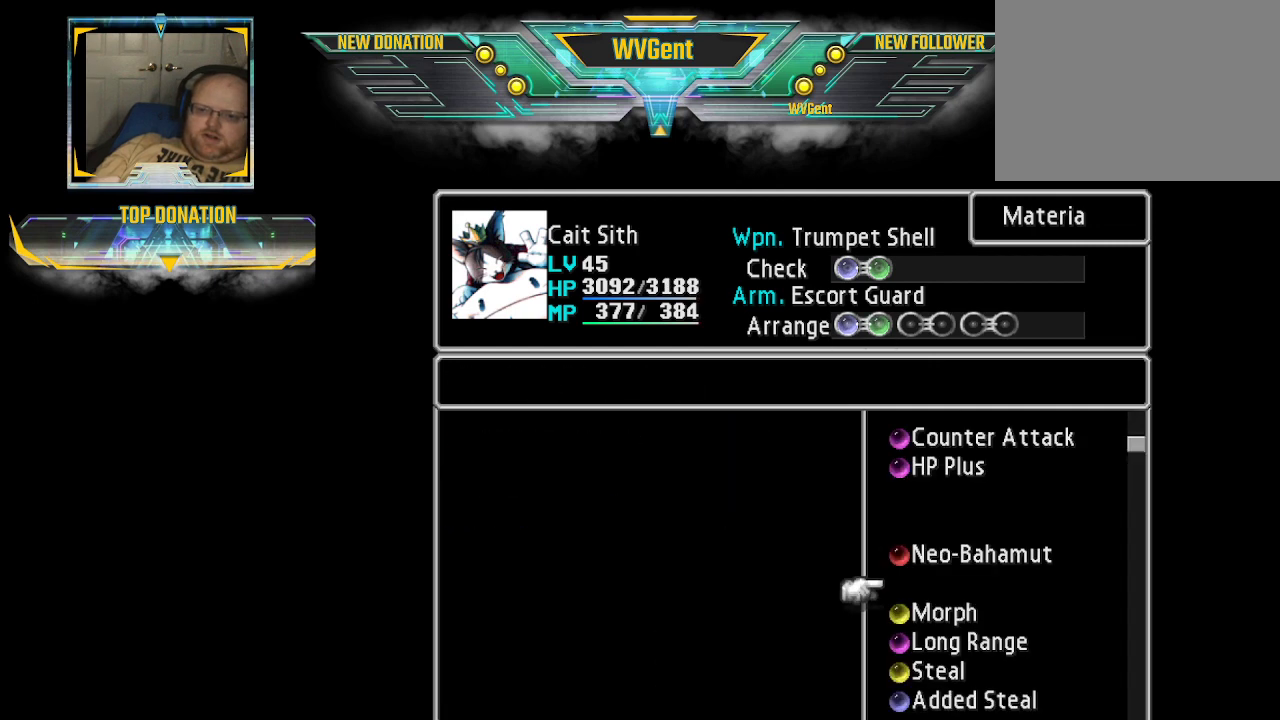
{"buttons": [], "left_stick": "down", "right_stick": "center", "events": [[433, "left_stick", "down"]]}
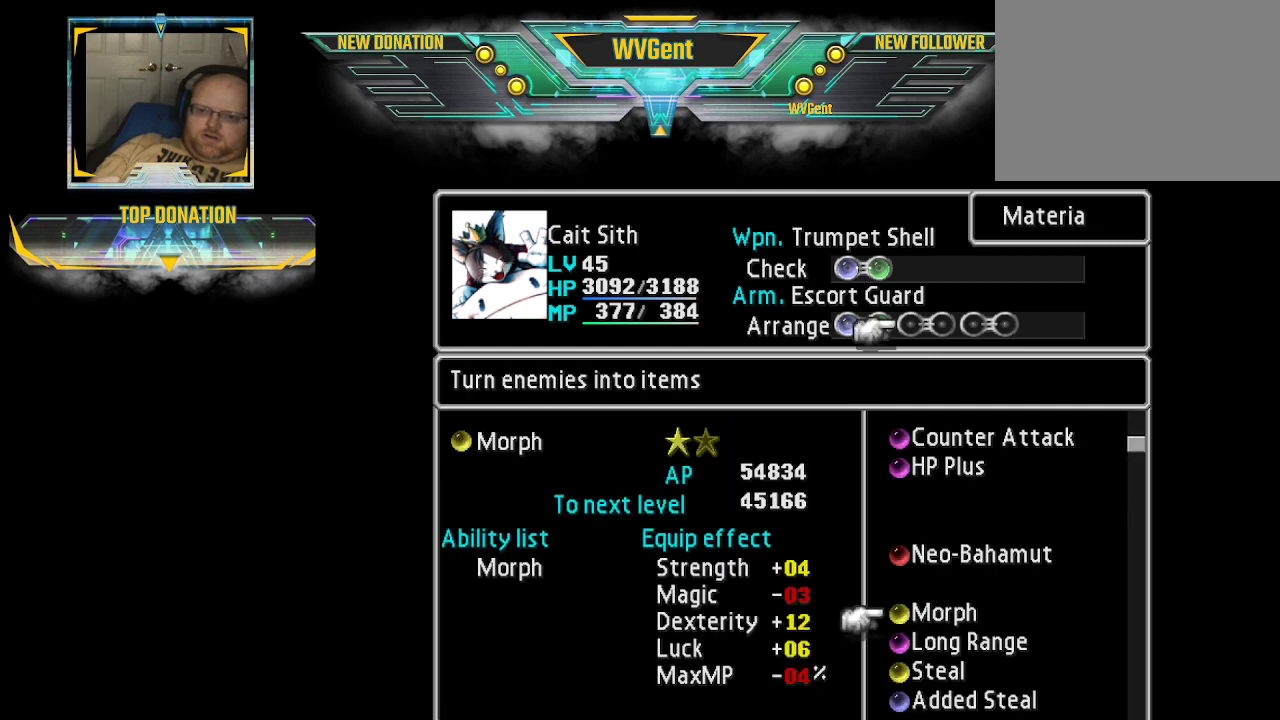
{"buttons": [], "left_stick": "down", "right_stick": "center", "events": [[100, "left_stick", "center"], [500, "left_stick", "down"]]}
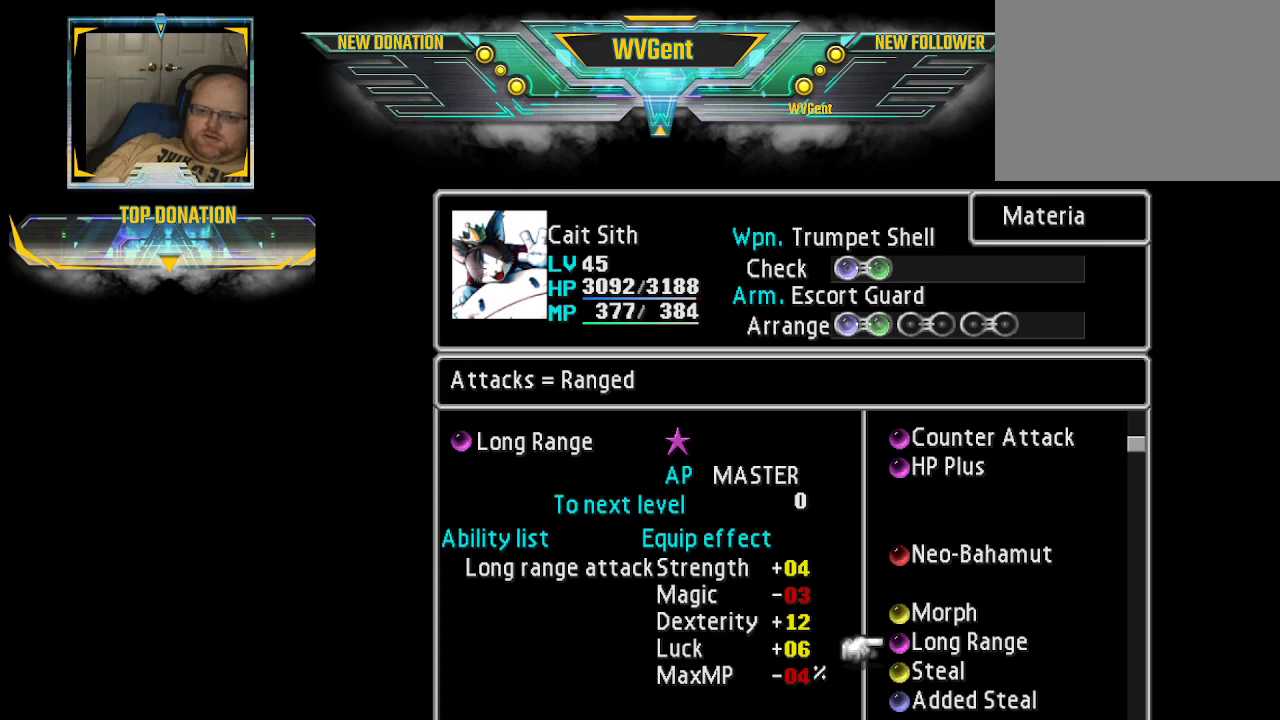
{"buttons": [], "left_stick": "center", "right_stick": "center", "events": [[133, "left_stick", "center"]]}
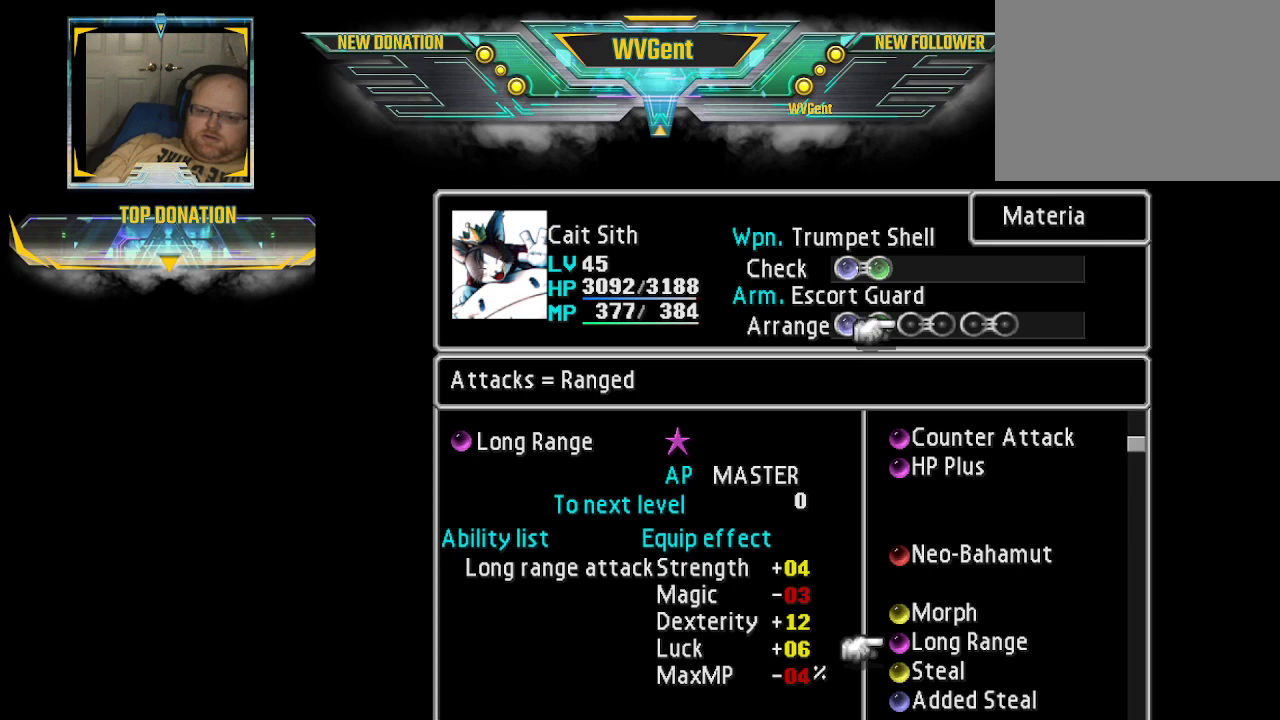
{"buttons": [], "left_stick": "center", "right_stick": "center", "events": []}
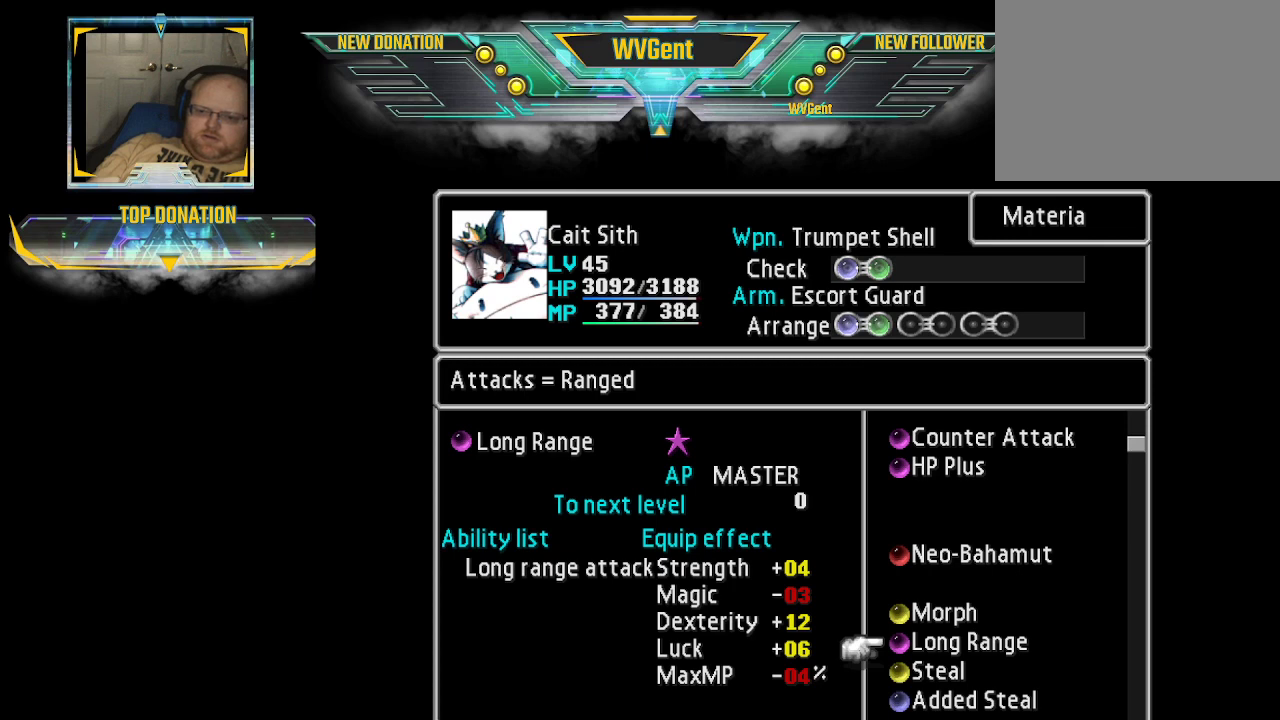
{"buttons": [], "left_stick": "center", "right_stick": "center", "events": []}
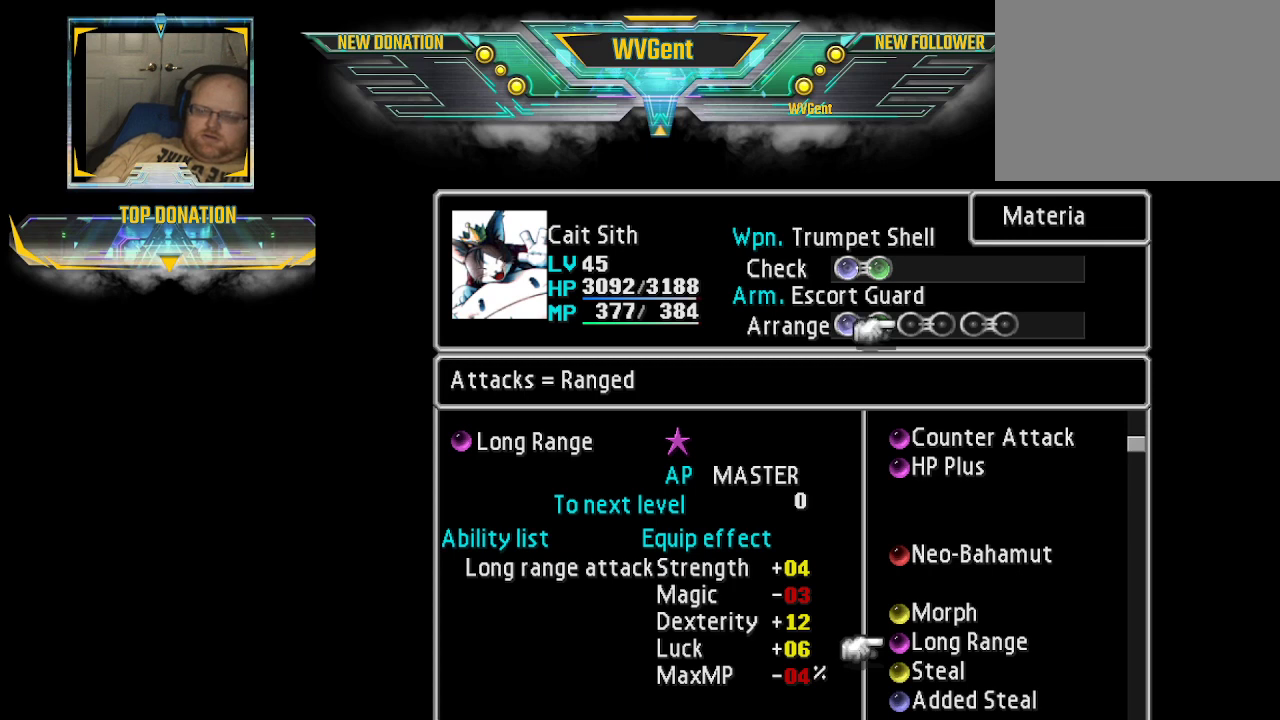
{"buttons": [], "left_stick": "down", "right_stick": "center", "events": [[500, "left_stick", "down"]]}
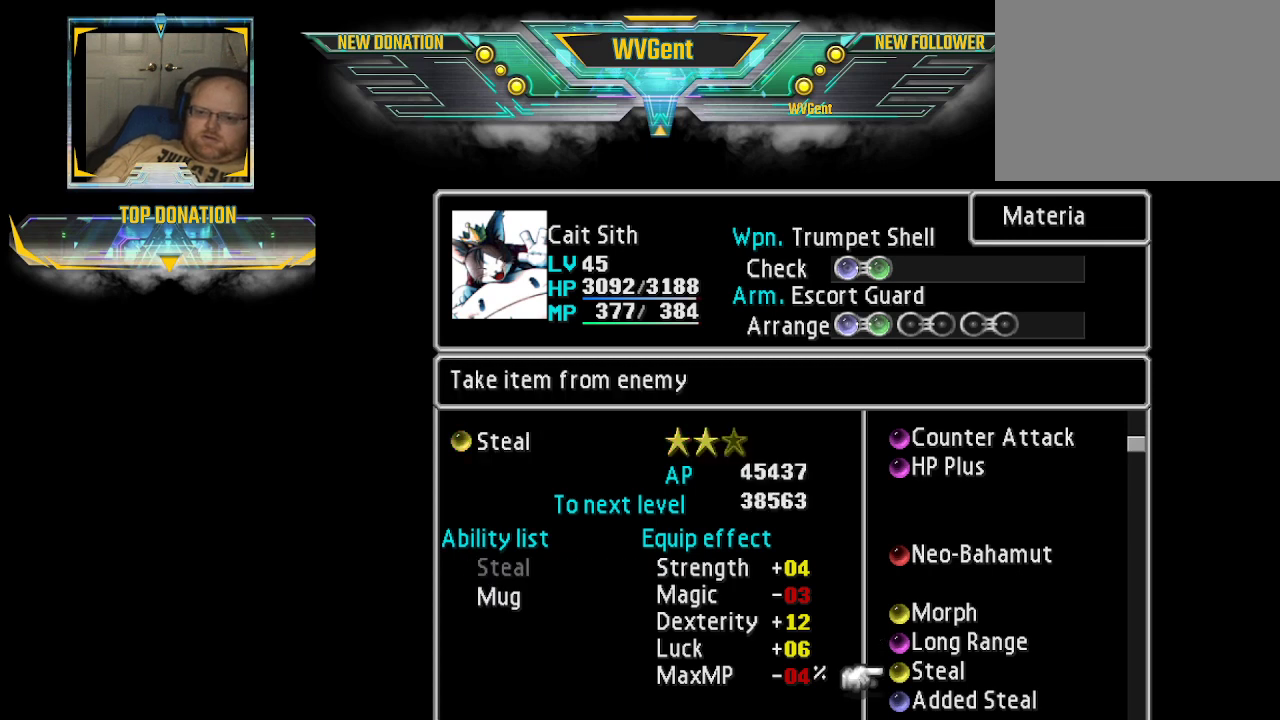
{"buttons": [], "left_stick": "down", "right_stick": "center", "events": [[133, "left_stick", "center"], [400, "left_stick", "down"]]}
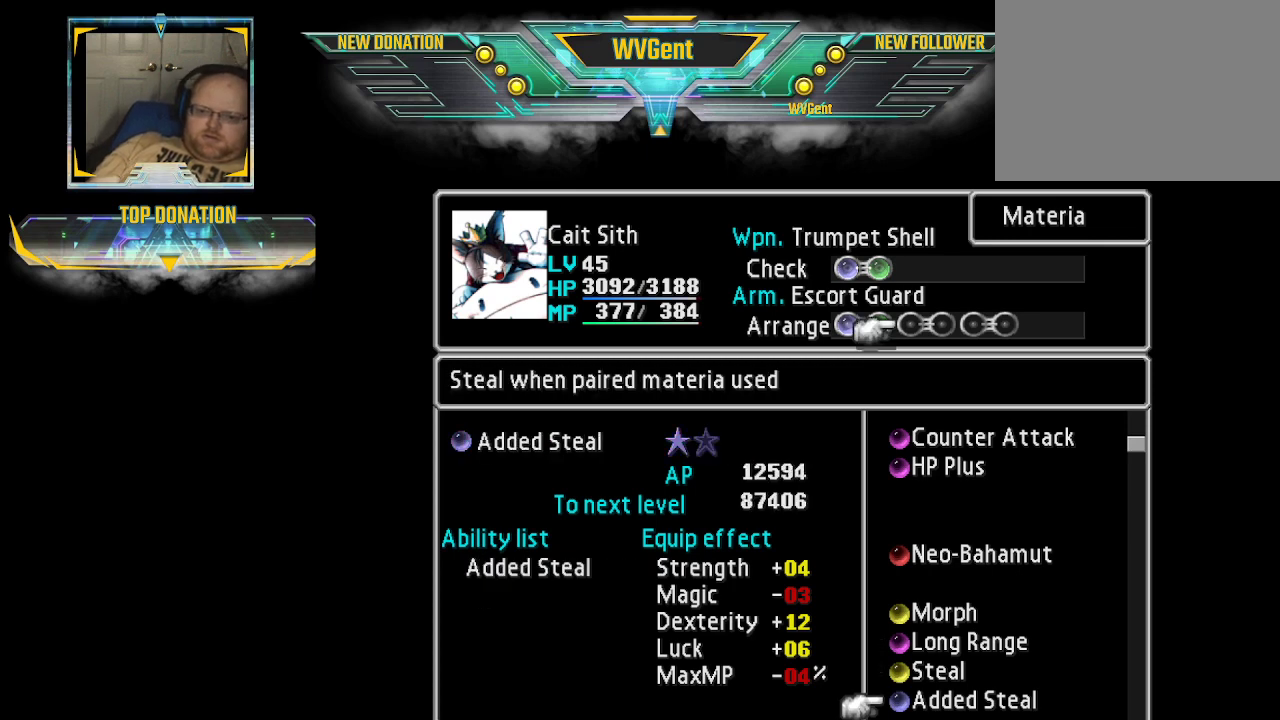
{"buttons": [], "left_stick": "center", "right_stick": "center", "events": [[333, "left_stick", "center"]]}